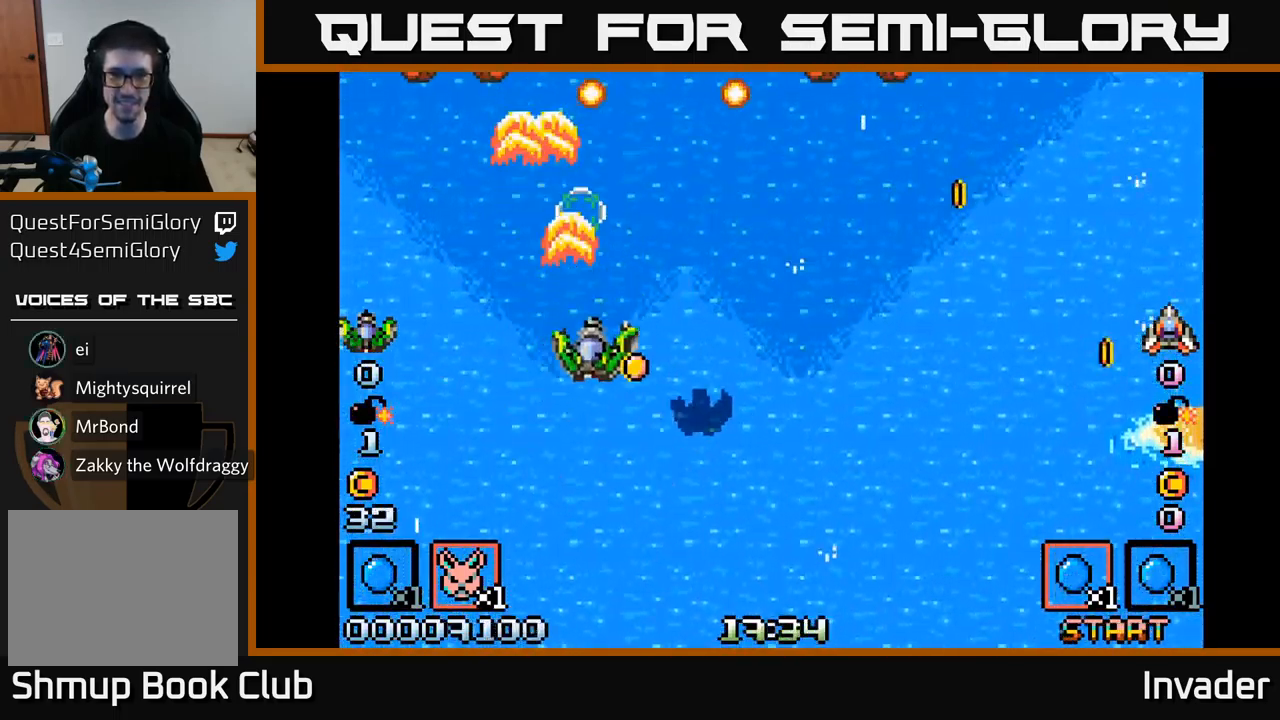
Gameplay with a controller (Xbox layout); each line is a JSON object with the inputs held at the frame after it. "events" lists button and stick changes between this image and that frame as [ms after this image, input, new state], when the widget could be followed in between. Not read: left_stick.
{"buttons": ["Y", "DPAD_DOWN"], "right_stick": "center", "events": [[67, "Y", "up"], [150, "DPAD_RIGHT", "up"], [184, "DPAD_LEFT", "down"], [200, "Y", "down"], [217, "DPAD_UP", "up"], [317, "DPAD_DOWN", "down"], [317, "DPAD_LEFT", "up"], [367, "DPAD_RIGHT", "down"], [434, "DPAD_RIGHT", "up"]]}
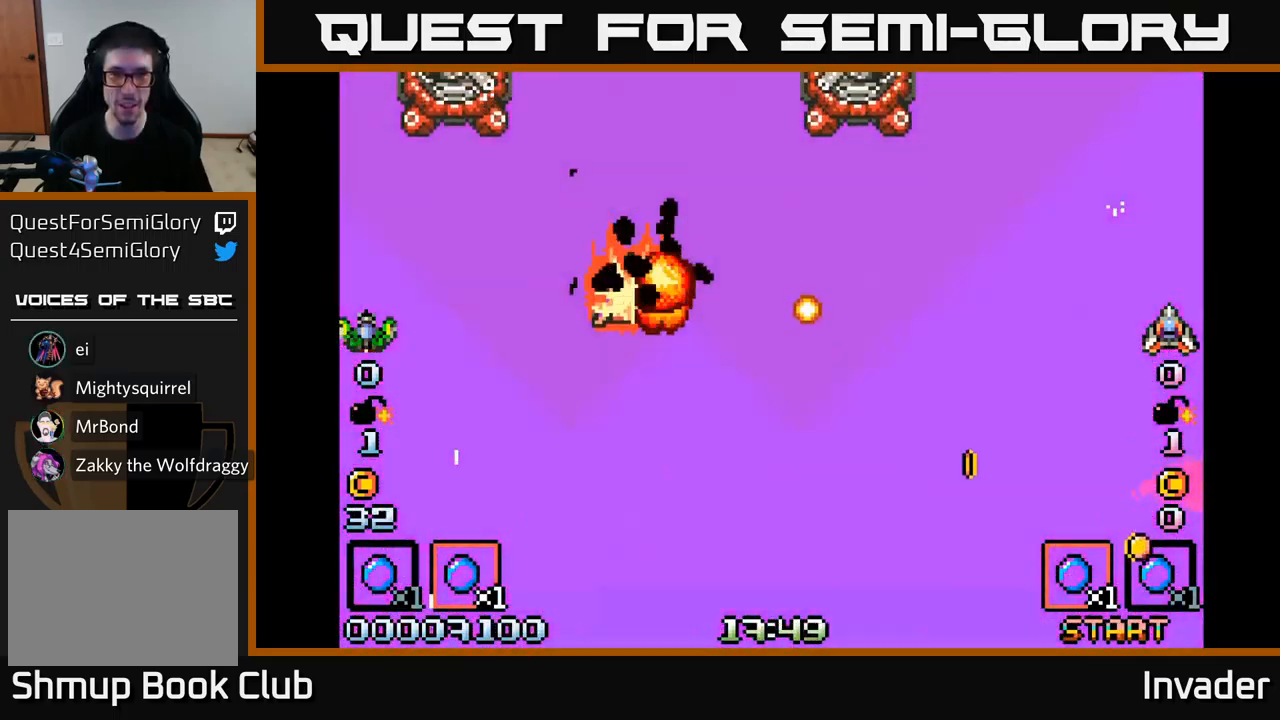
{"buttons": [], "right_stick": "center", "events": [[116, "DPAD_DOWN", "up"], [316, "Y", "up"]]}
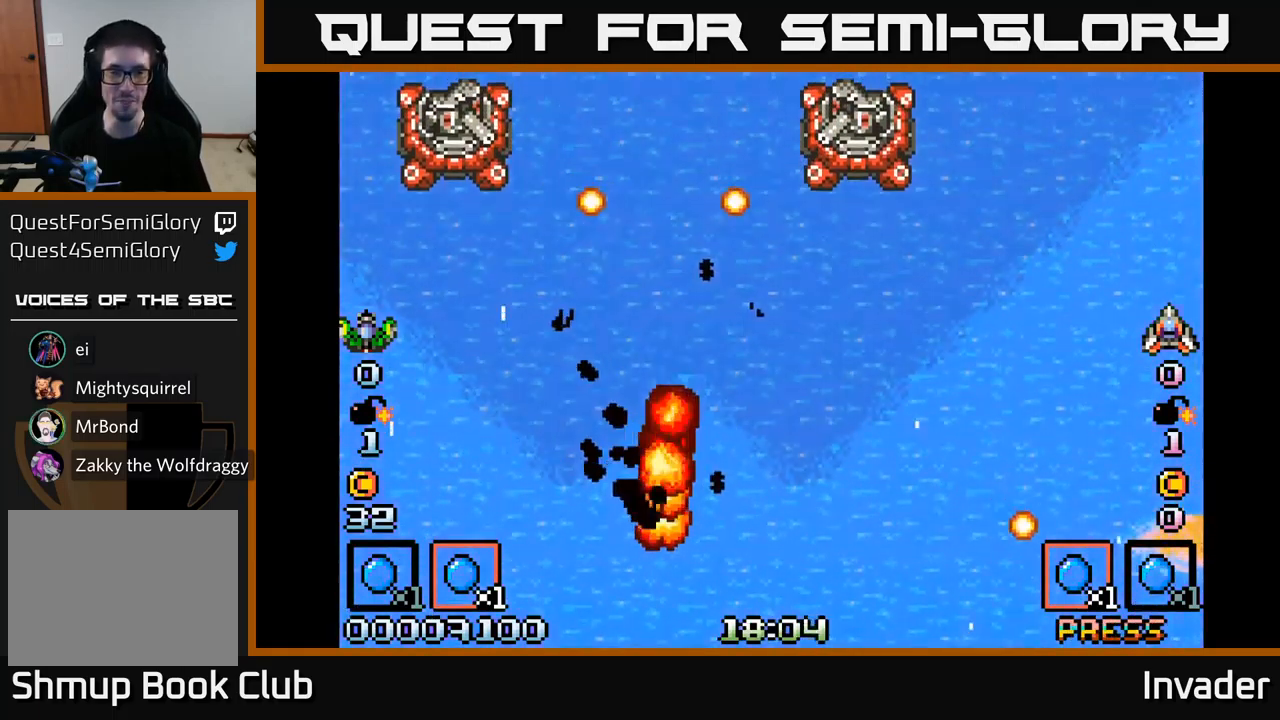
{"buttons": [], "right_stick": "center", "events": []}
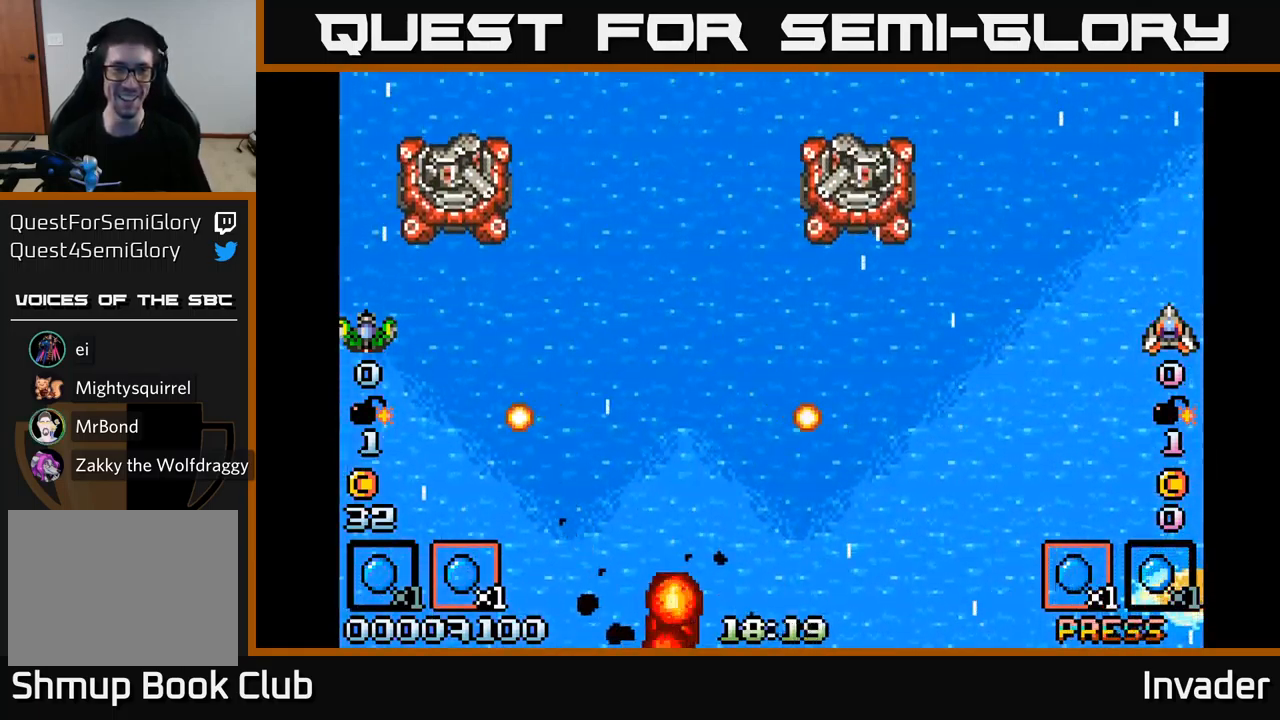
{"buttons": [], "right_stick": "center", "events": []}
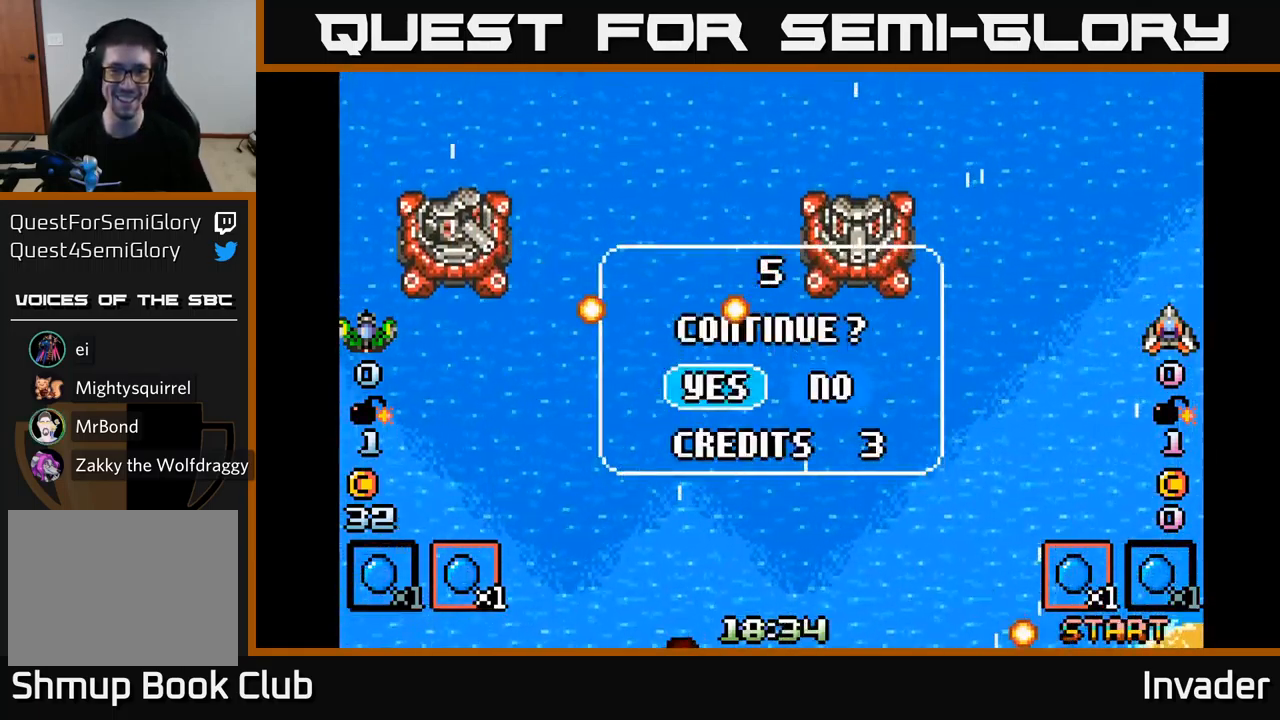
{"buttons": [], "right_stick": "center", "events": [[134, "DPAD_RIGHT", "down"], [217, "Y", "down"], [317, "DPAD_RIGHT", "up"], [334, "Y", "up"]]}
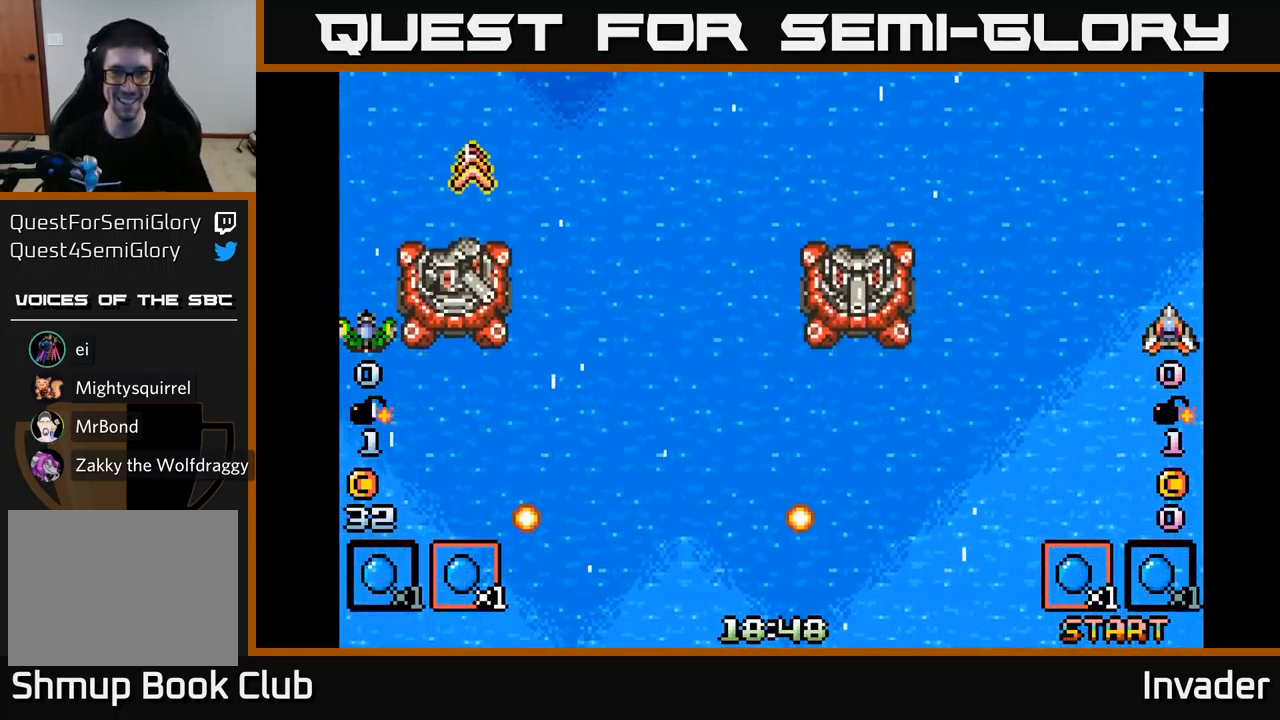
{"buttons": ["Y"], "right_stick": "center", "events": [[384, "Y", "down"]]}
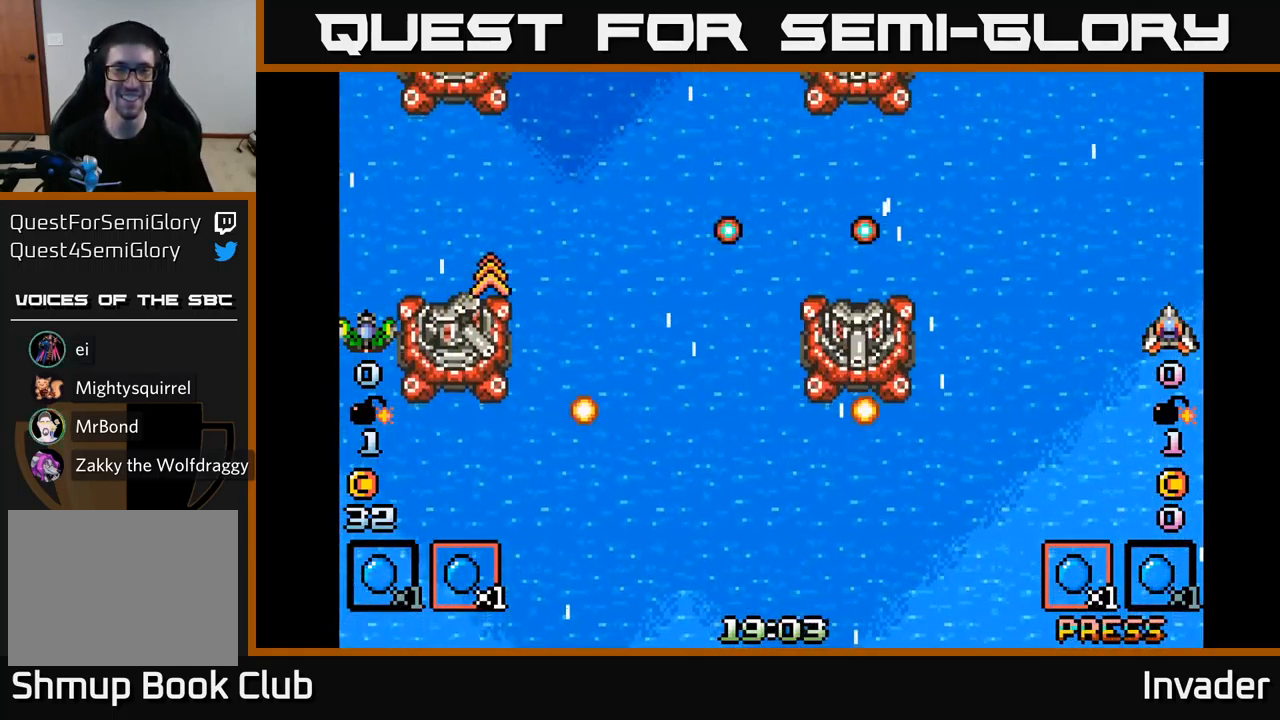
{"buttons": ["B"], "right_stick": "center", "events": [[100, "Y", "up"], [417, "B", "down"]]}
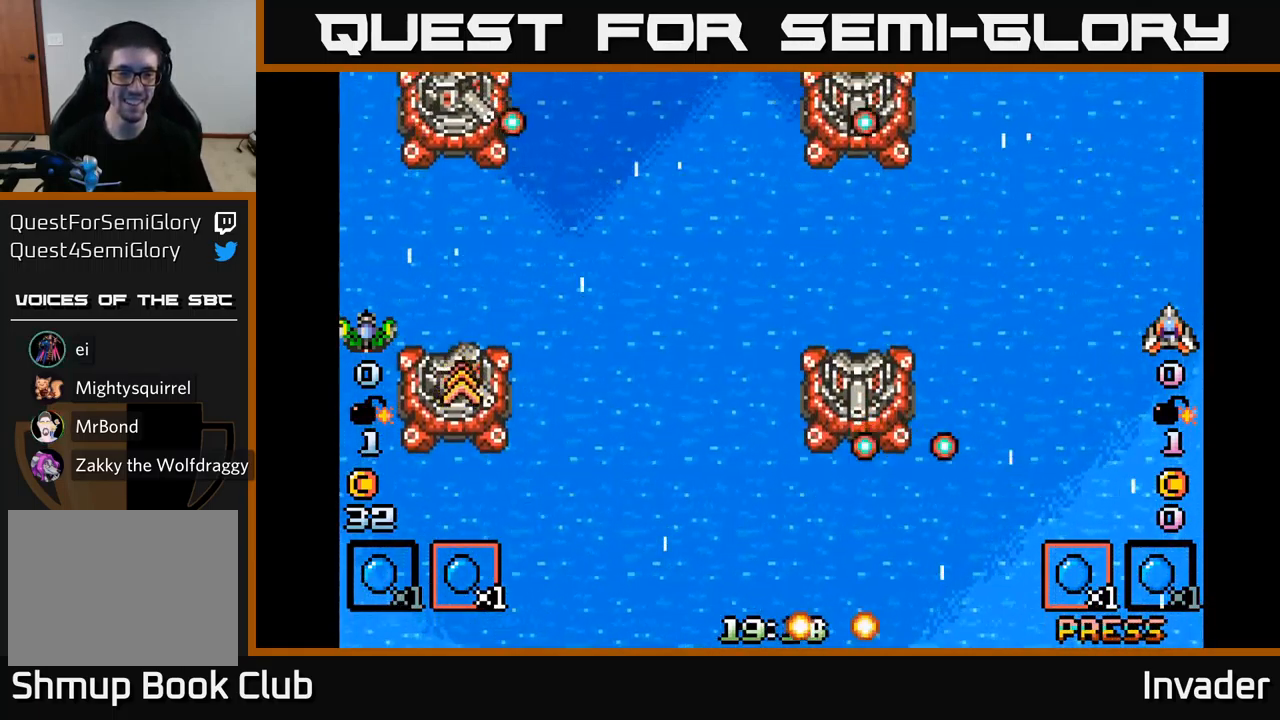
{"buttons": [], "right_stick": "center", "events": [[50, "B", "up"]]}
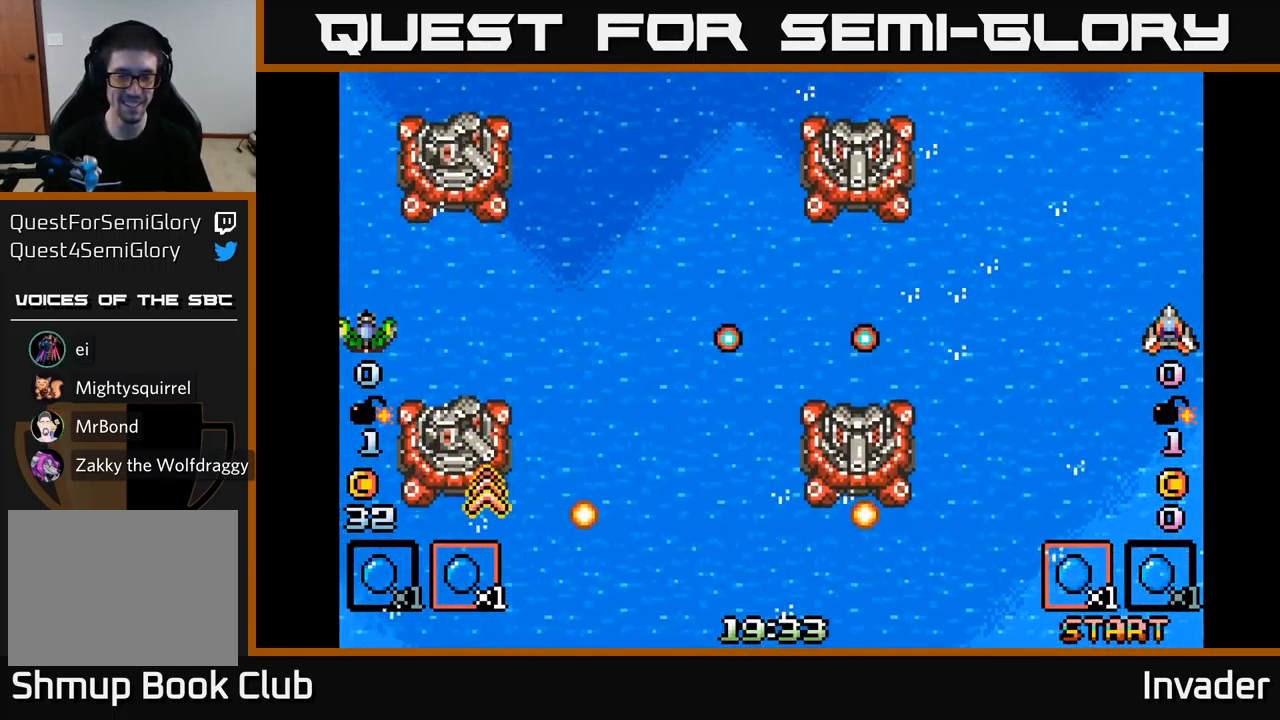
{"buttons": ["START"], "right_stick": "center", "events": [[367, "START", "down"]]}
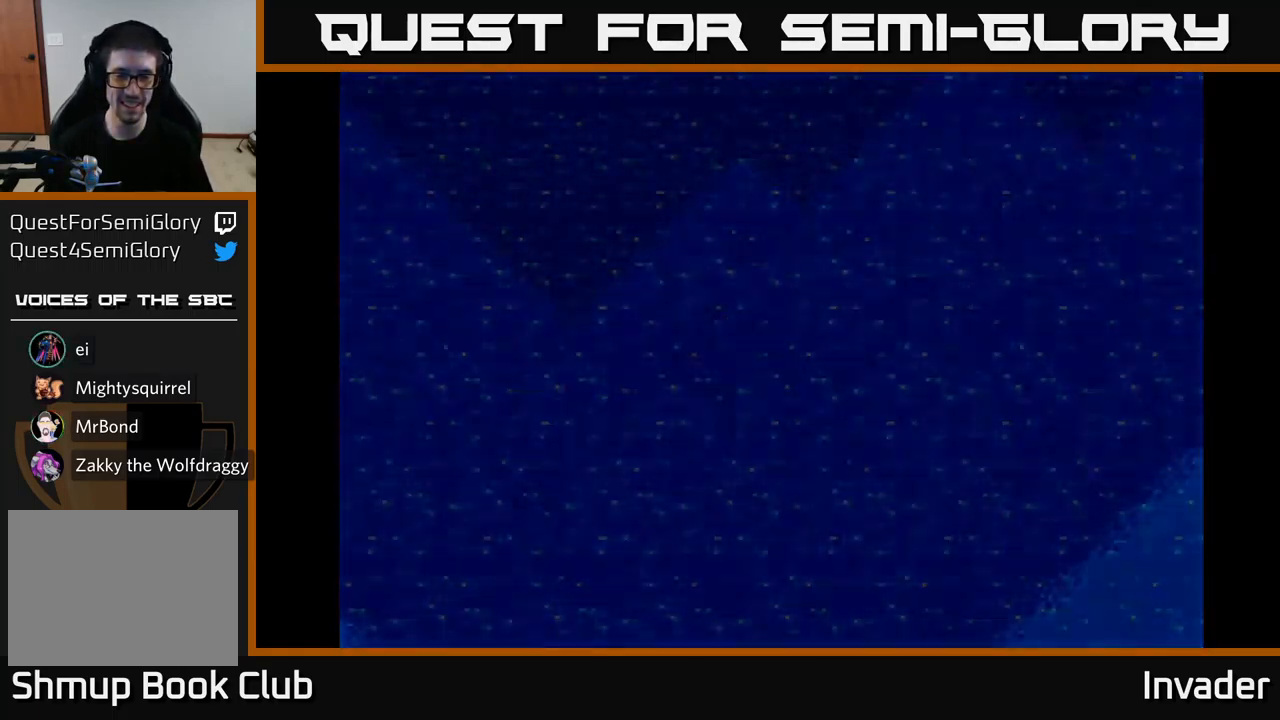
{"buttons": [], "right_stick": "center", "events": [[67, "START", "up"]]}
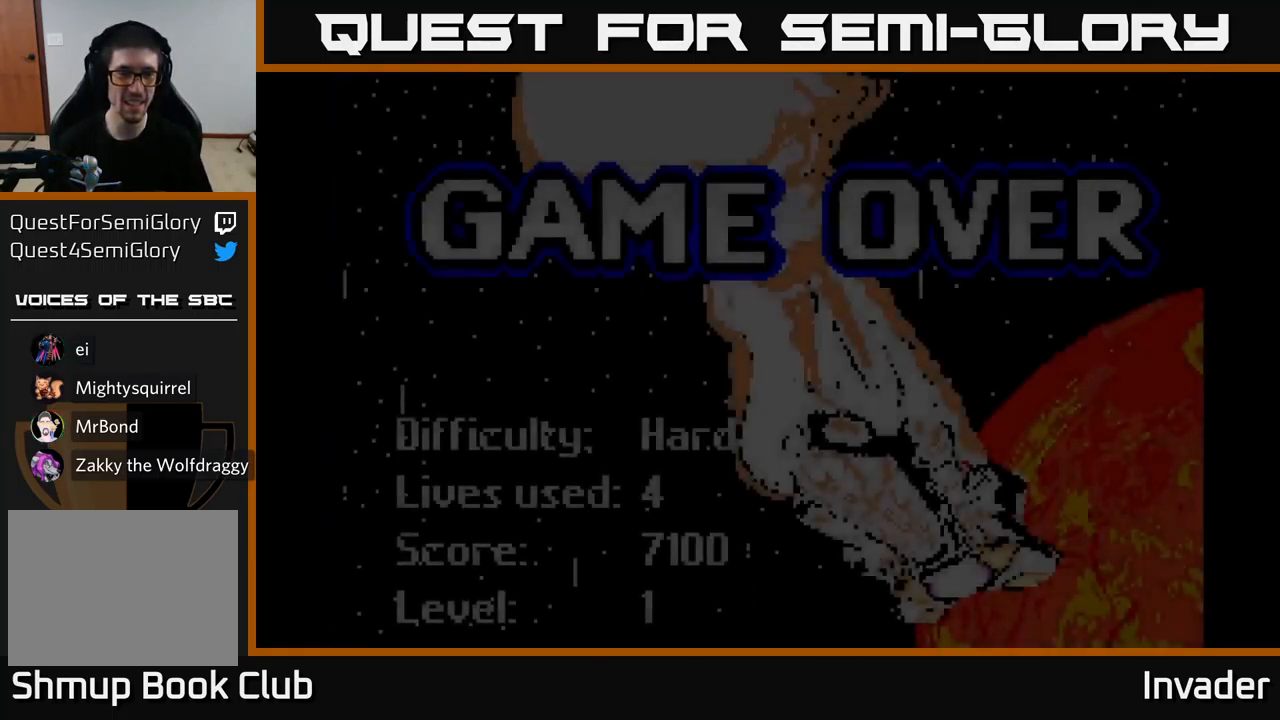
{"buttons": ["START"], "right_stick": "center", "events": [[450, "START", "down"]]}
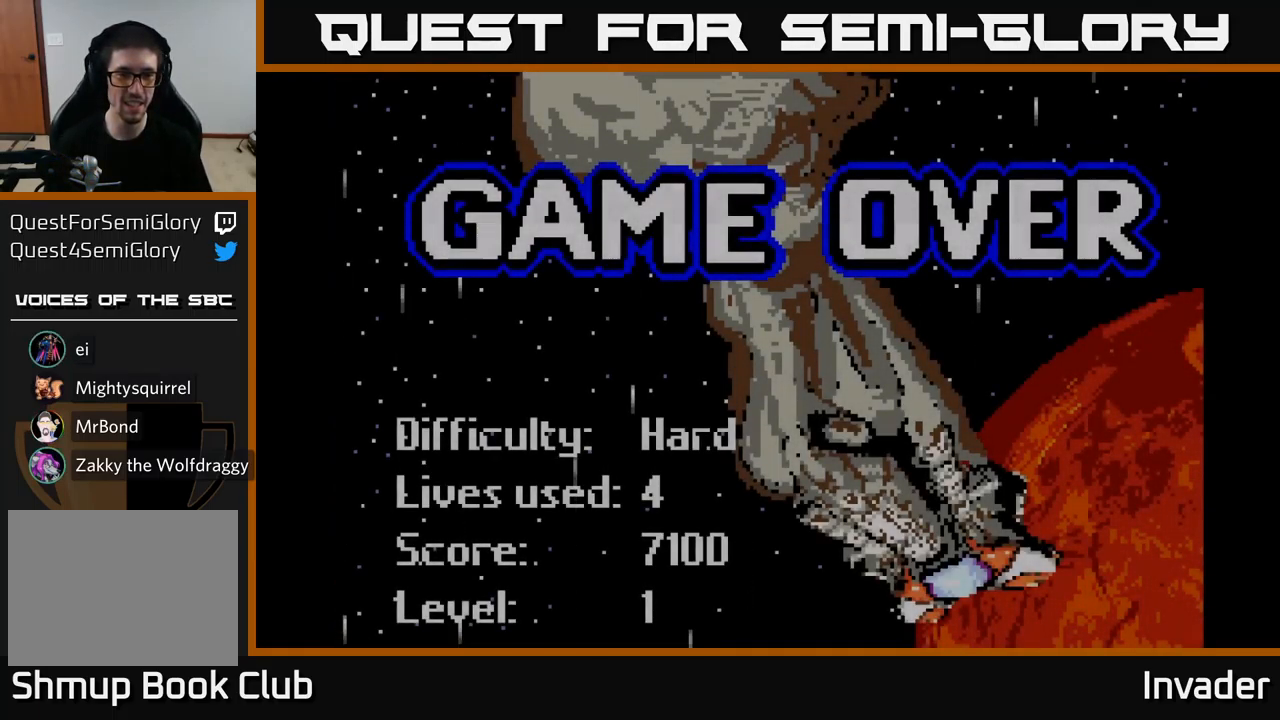
{"buttons": ["START"], "right_stick": "center", "events": [[184, "START", "up"], [317, "START", "down"]]}
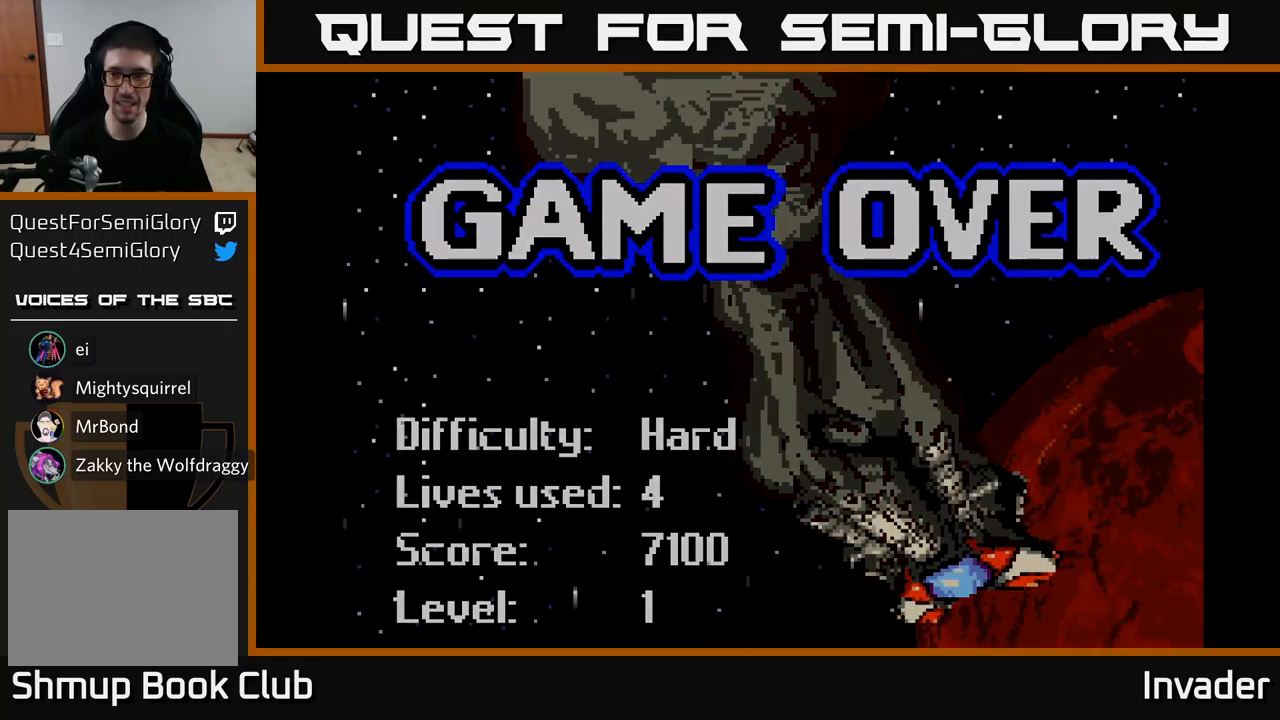
{"buttons": [], "right_stick": "center", "events": [[33, "START", "up"]]}
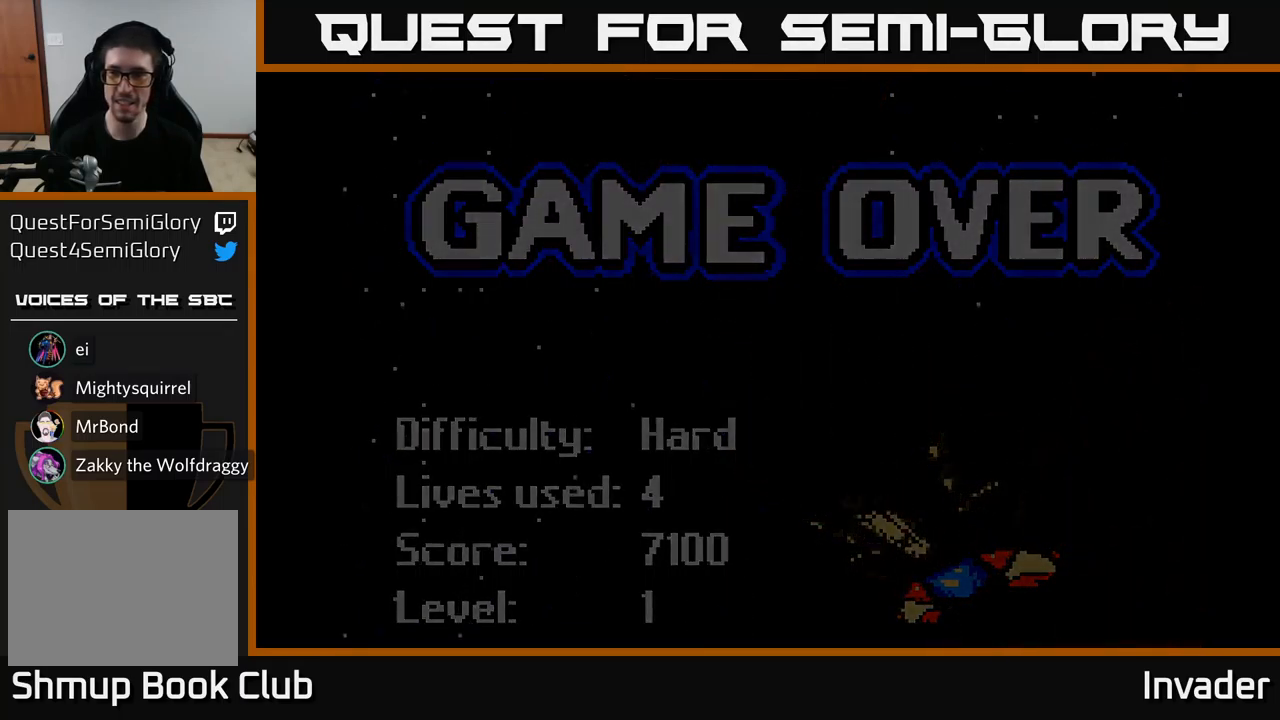
{"buttons": [], "right_stick": "center", "events": []}
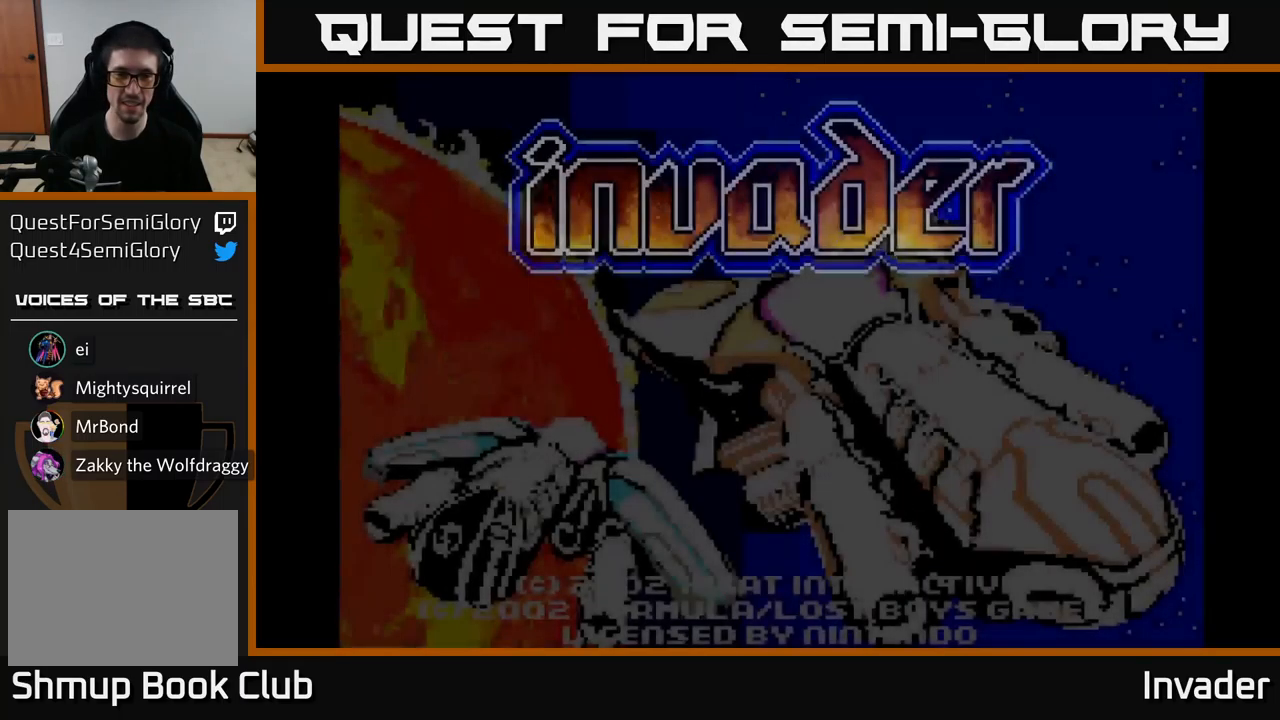
{"buttons": ["START"], "right_stick": "center", "events": [[150, "right_stick", "left"], [283, "right_stick", "center"], [400, "START", "down"]]}
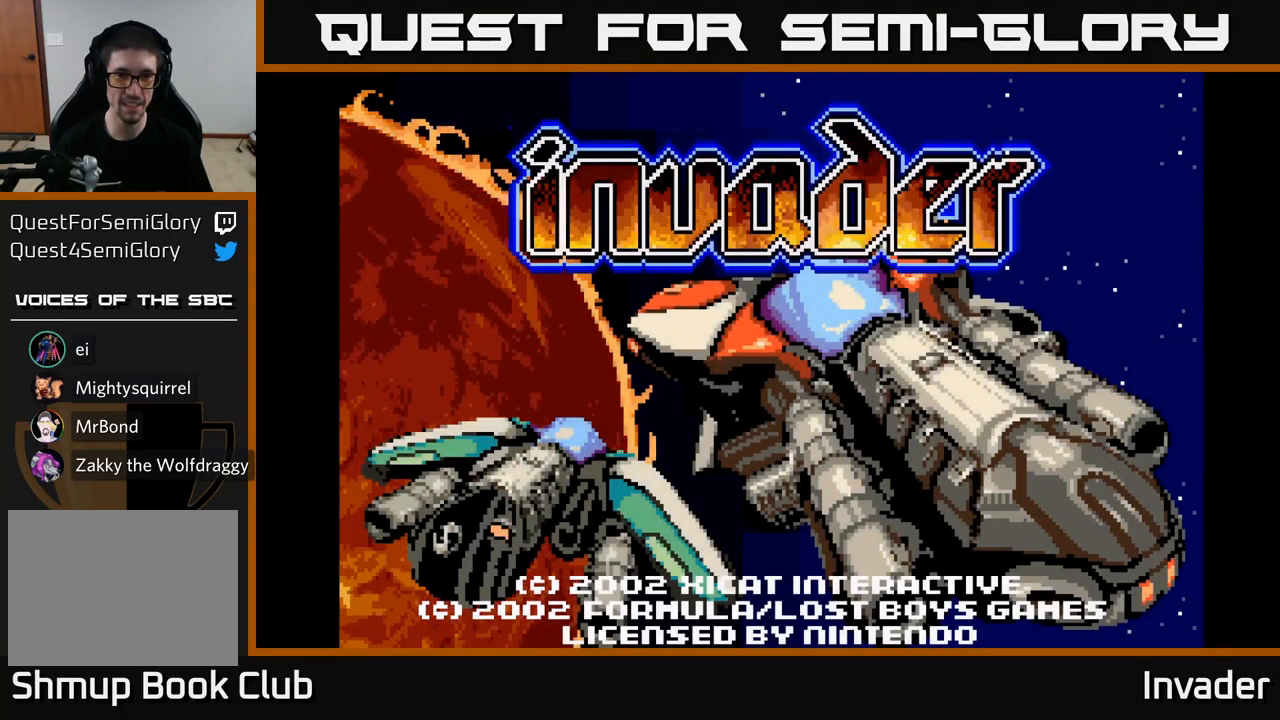
{"buttons": [], "right_stick": "center", "events": [[83, "START", "up"]]}
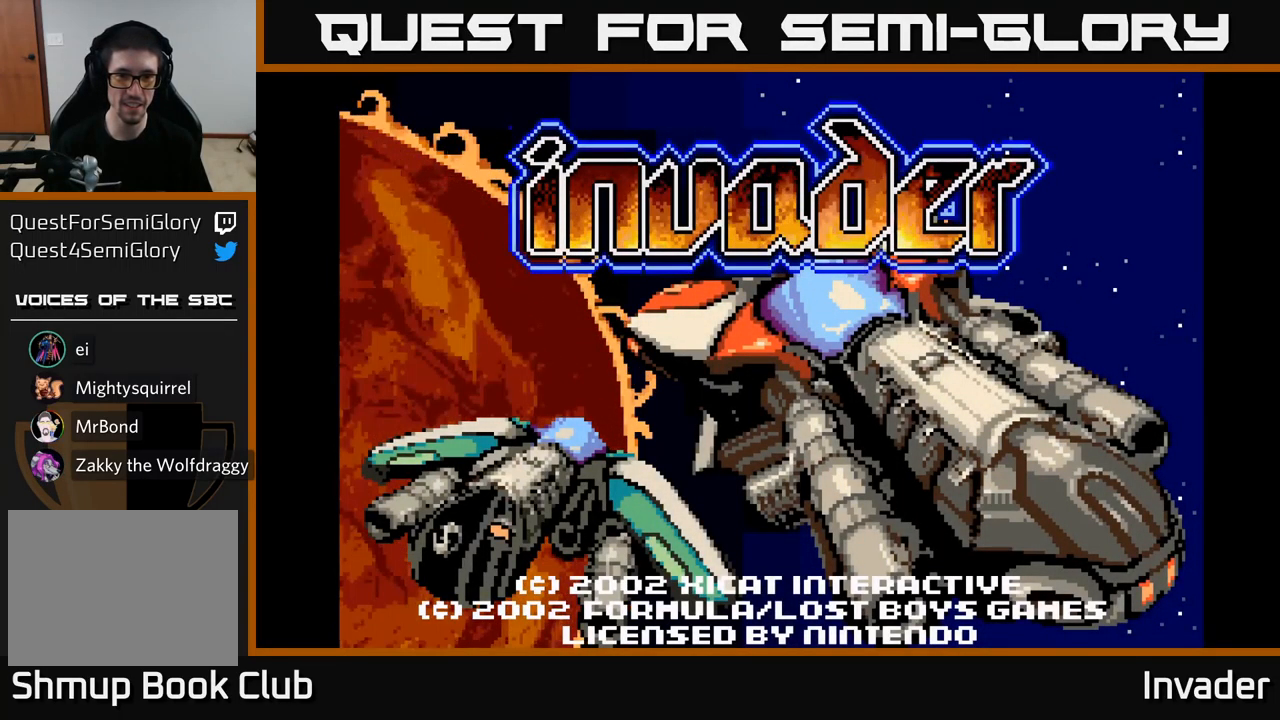
{"buttons": [], "right_stick": "center", "events": []}
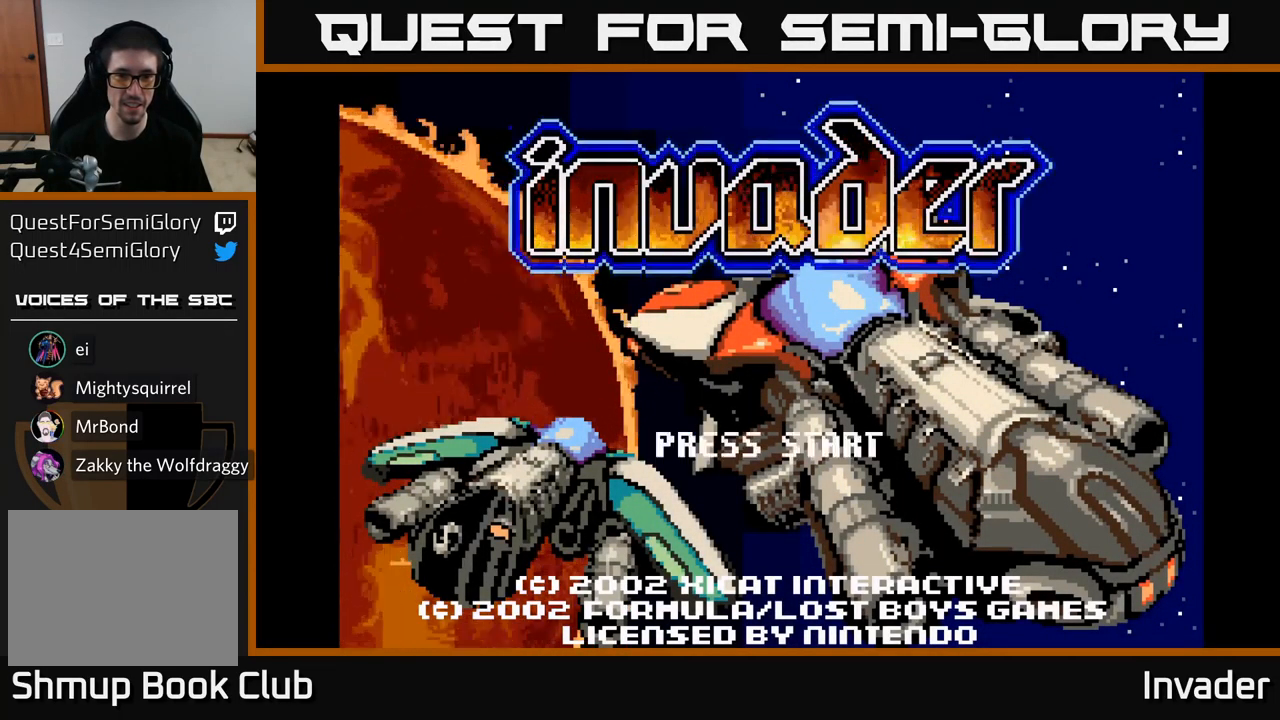
{"buttons": [], "right_stick": "center", "events": []}
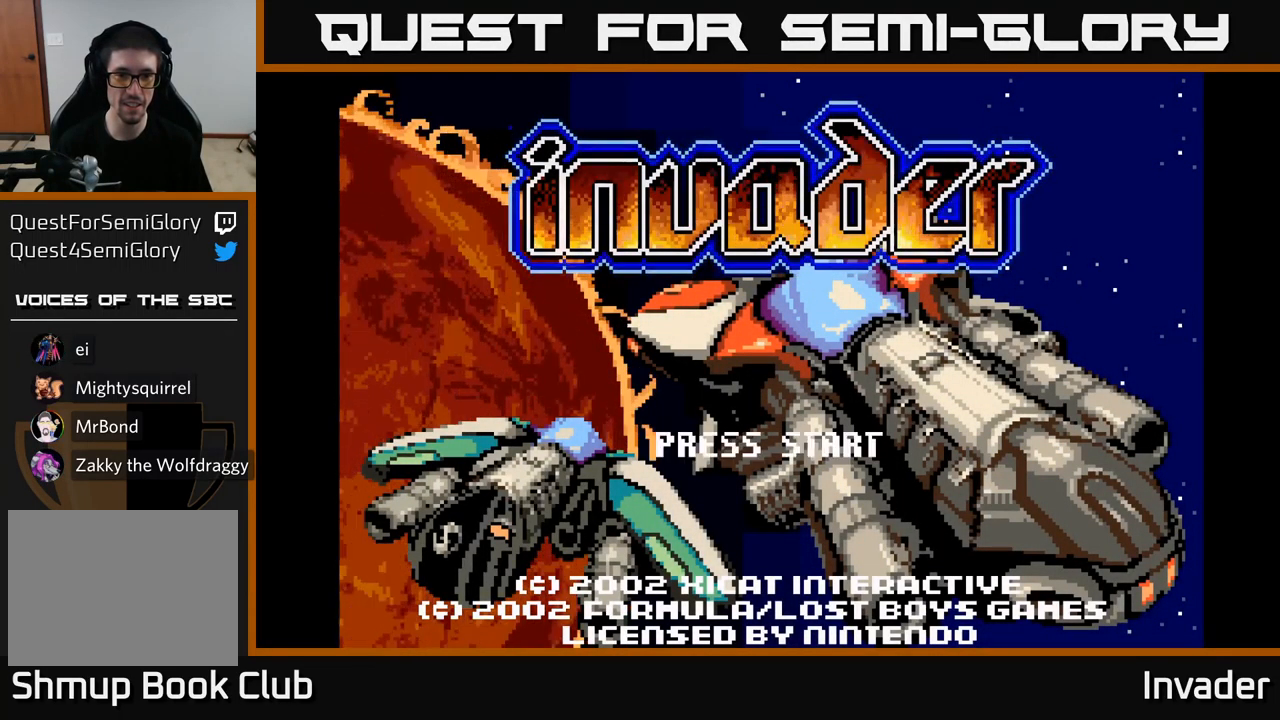
{"buttons": [], "right_stick": "center", "events": [[117, "B", "down"], [200, "B", "up"]]}
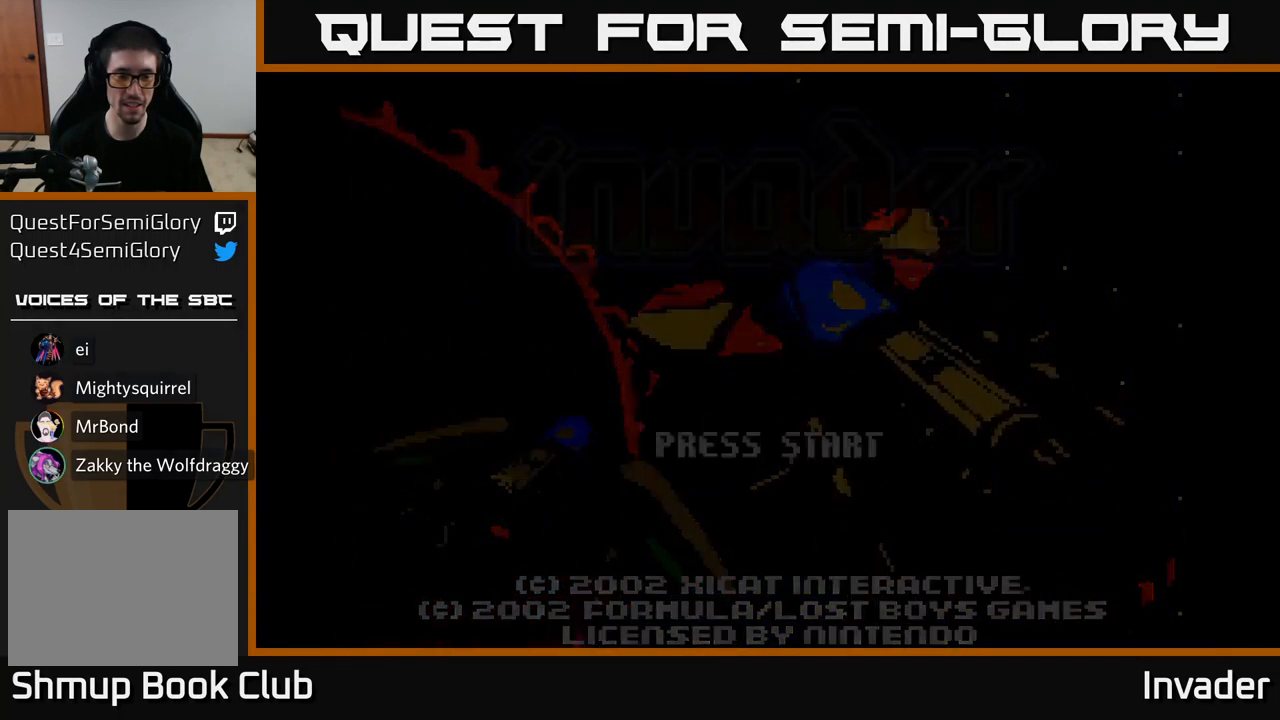
{"buttons": [], "right_stick": "center", "events": []}
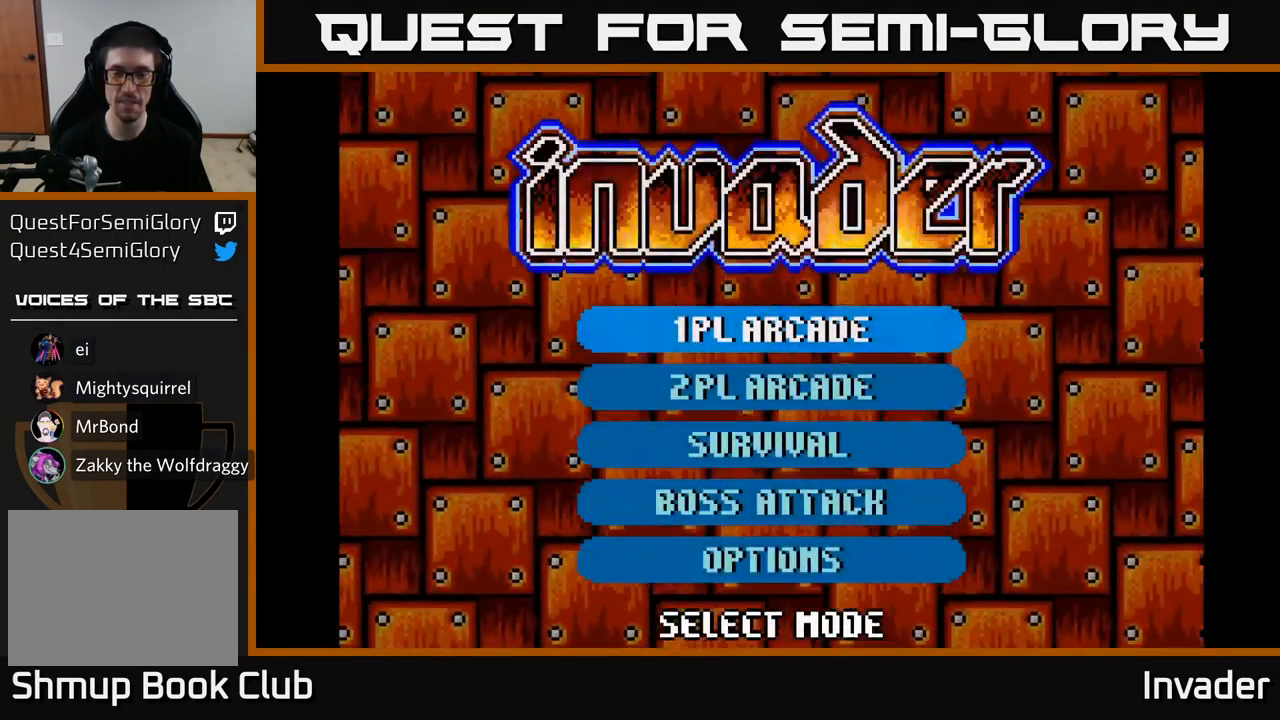
{"buttons": ["DPAD_DOWN"], "right_stick": "center", "events": [[500, "DPAD_DOWN", "down"]]}
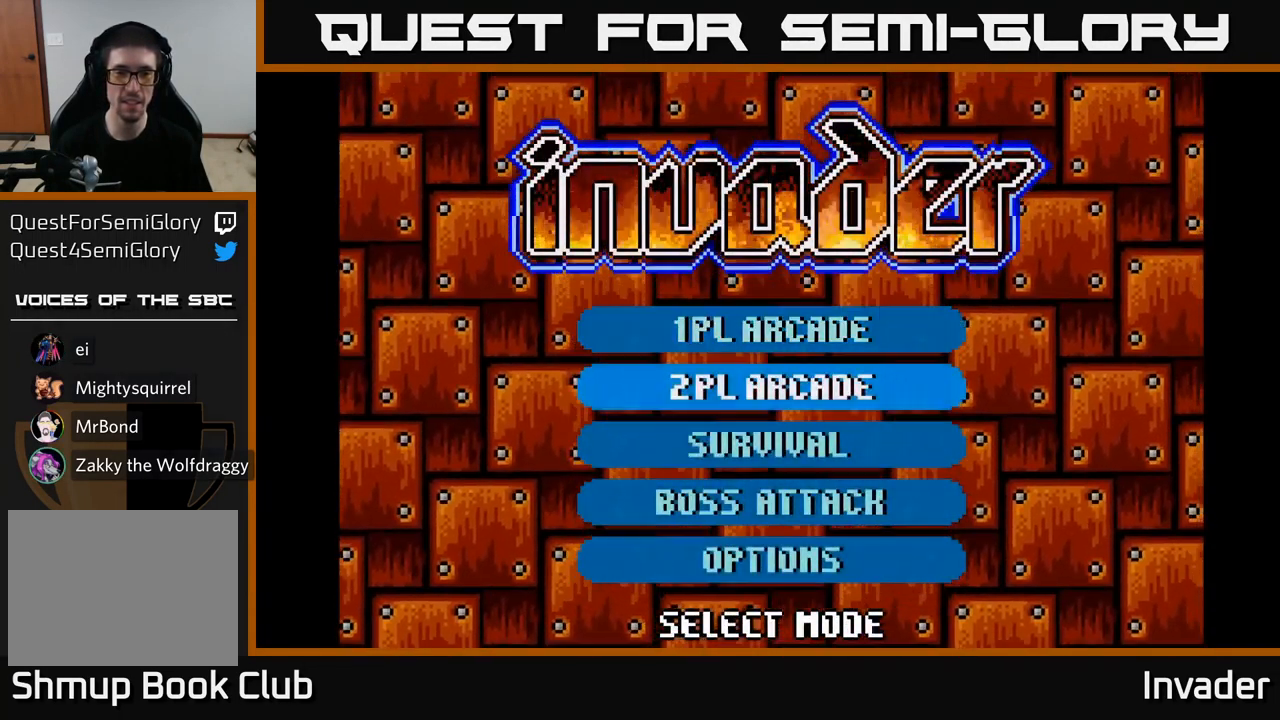
{"buttons": ["DPAD_UP"], "right_stick": "center", "events": [[150, "DPAD_DOWN", "up"], [400, "DPAD_UP", "down"]]}
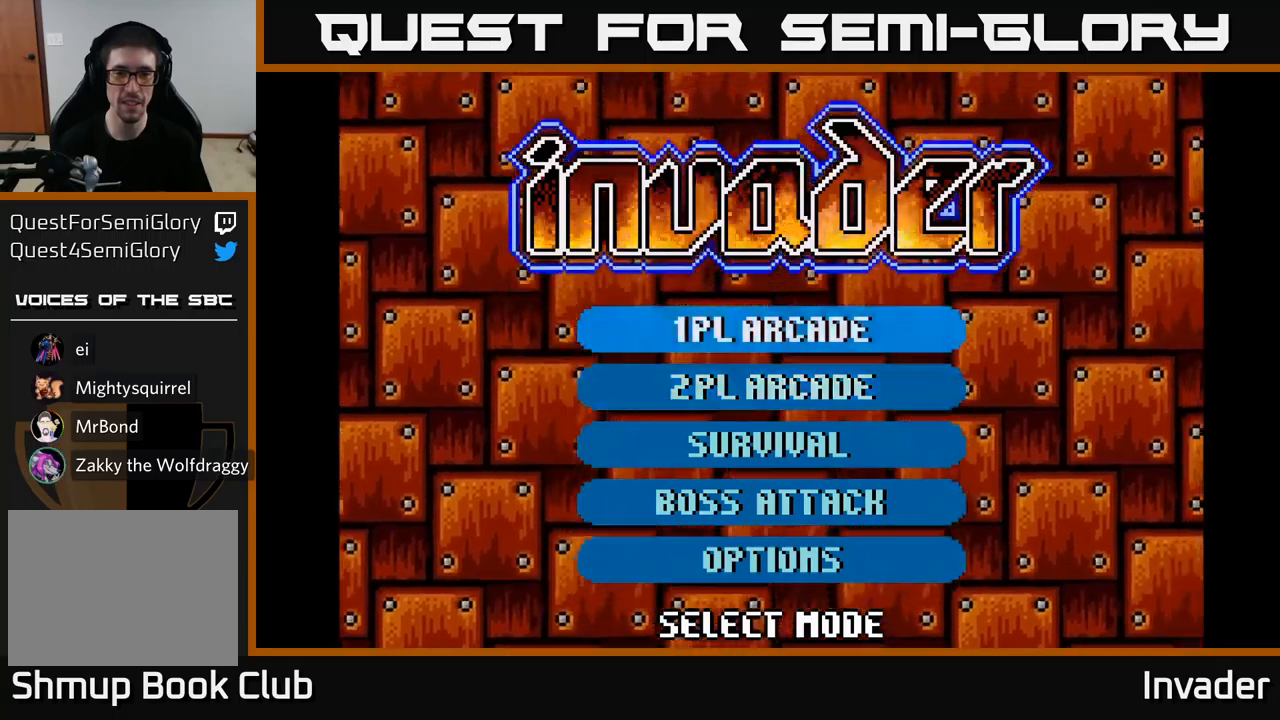
{"buttons": [], "right_stick": "center", "events": [[34, "DPAD_UP", "up"]]}
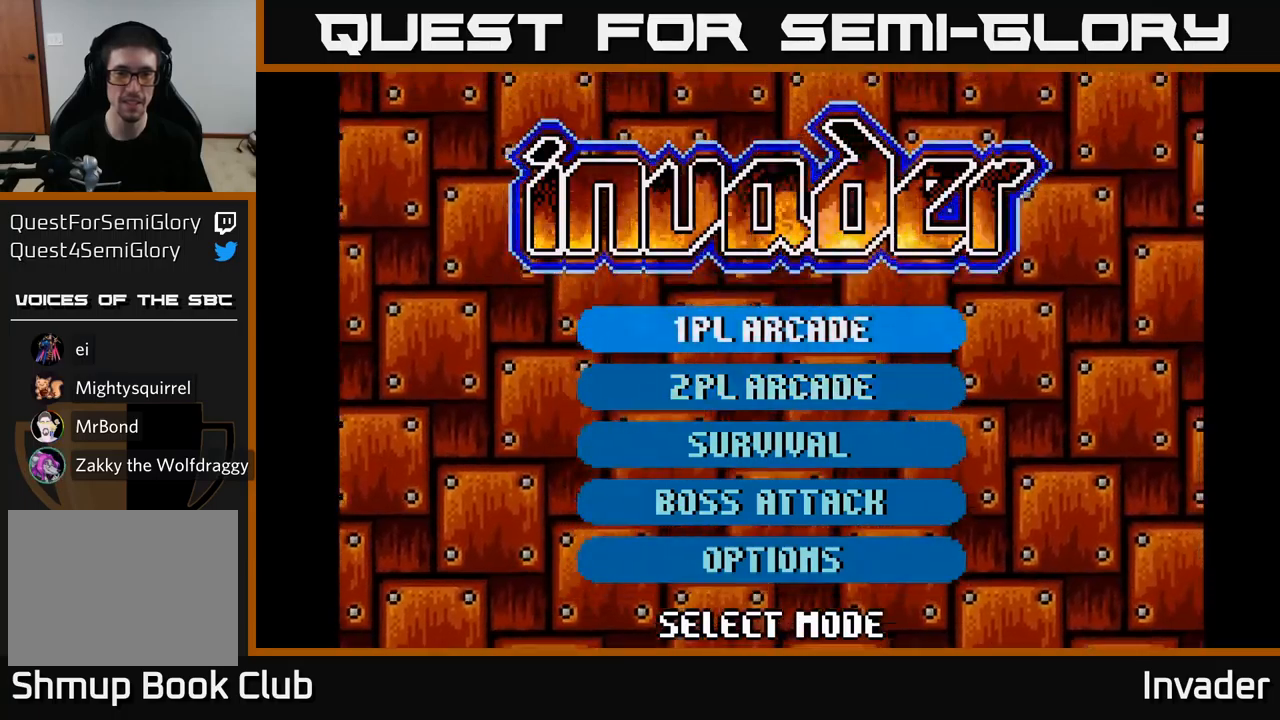
{"buttons": [], "right_stick": "center", "events": [[100, "B", "down"], [184, "B", "up"]]}
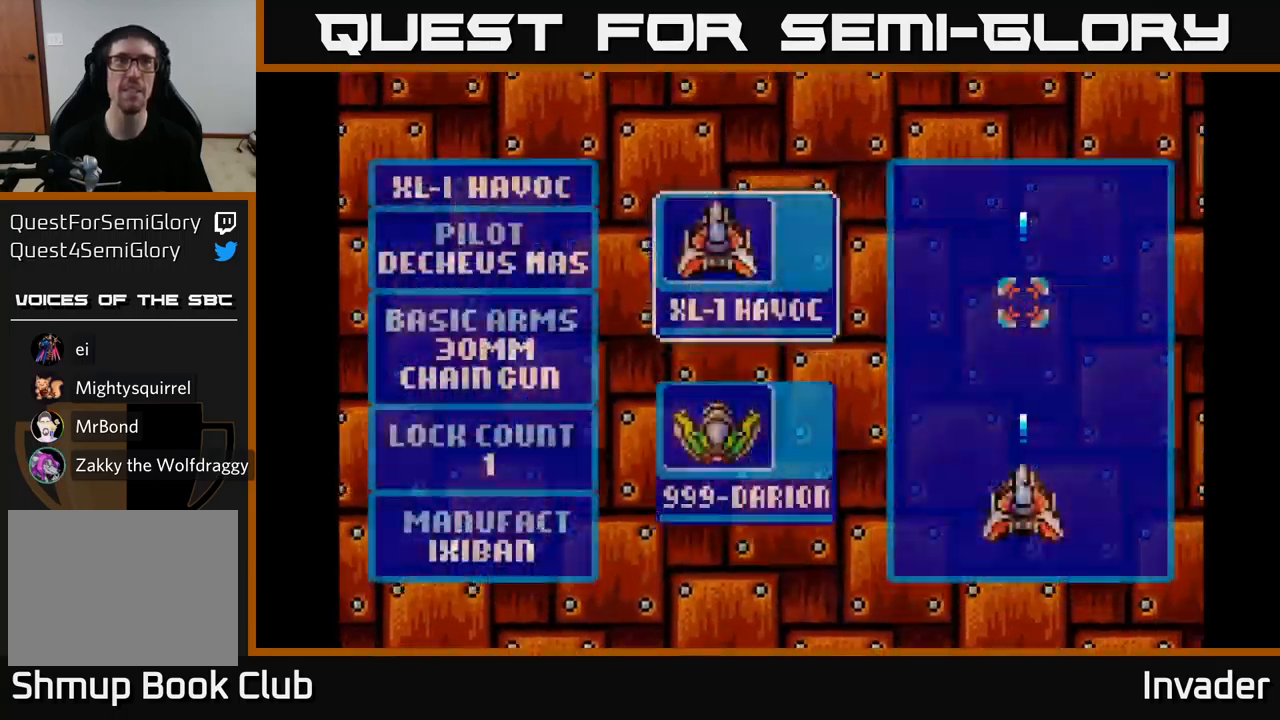
{"buttons": [], "right_stick": "center", "events": []}
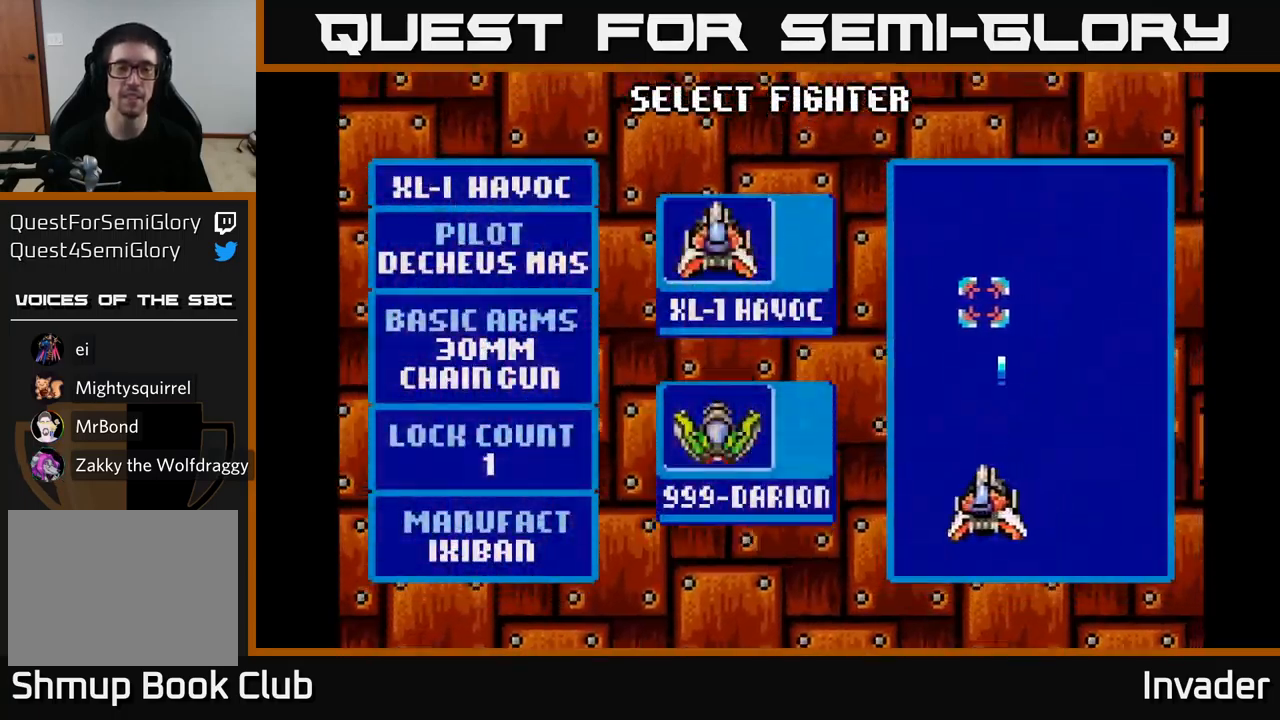
{"buttons": [], "right_stick": "center", "events": [[217, "DPAD_DOWN", "down"], [367, "DPAD_DOWN", "up"]]}
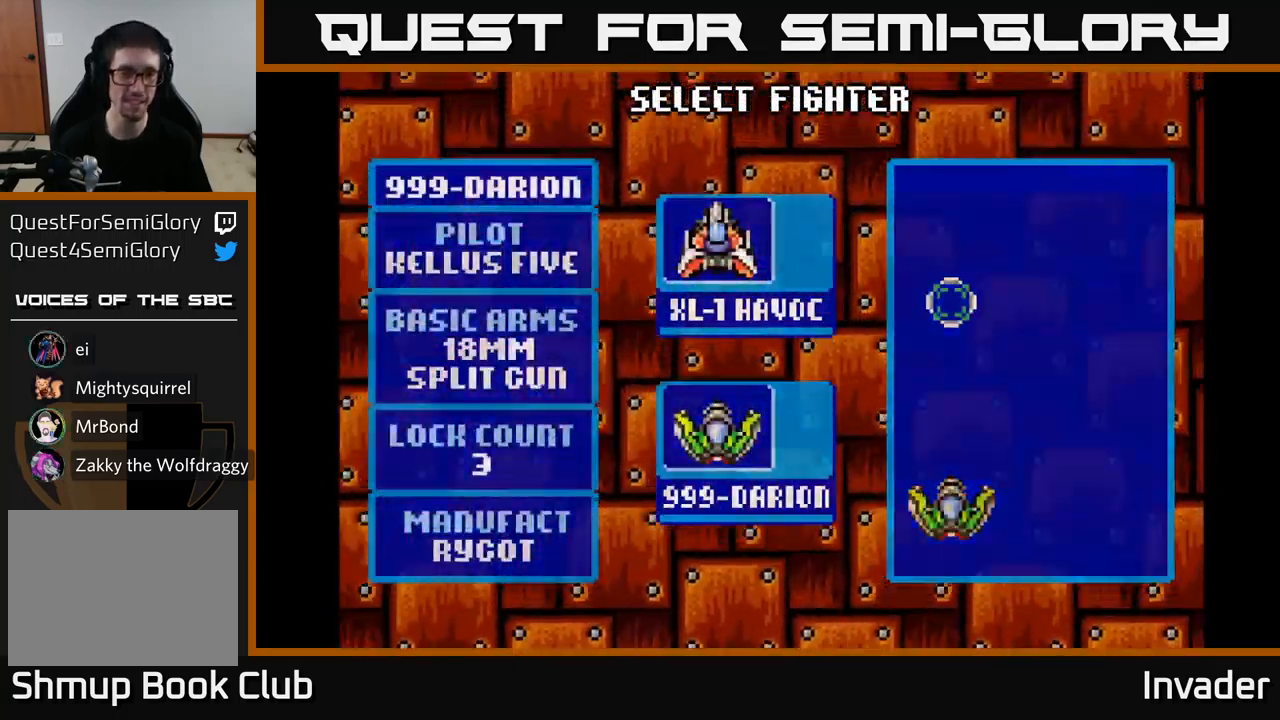
{"buttons": [], "right_stick": "center", "events": [[17, "DPAD_UP", "down"], [167, "DPAD_UP", "up"], [384, "DPAD_DOWN", "down"], [484, "DPAD_DOWN", "up"]]}
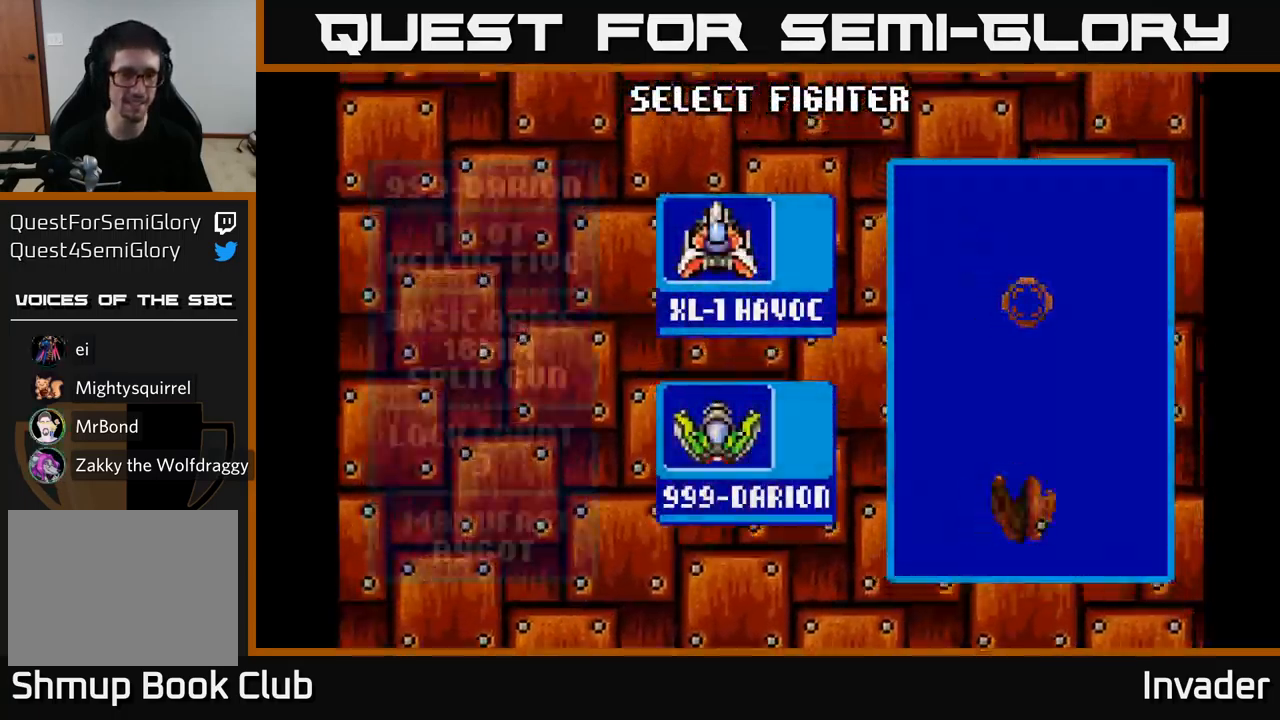
{"buttons": [], "right_stick": "center", "events": [[267, "DPAD_UP", "down"], [384, "DPAD_UP", "up"]]}
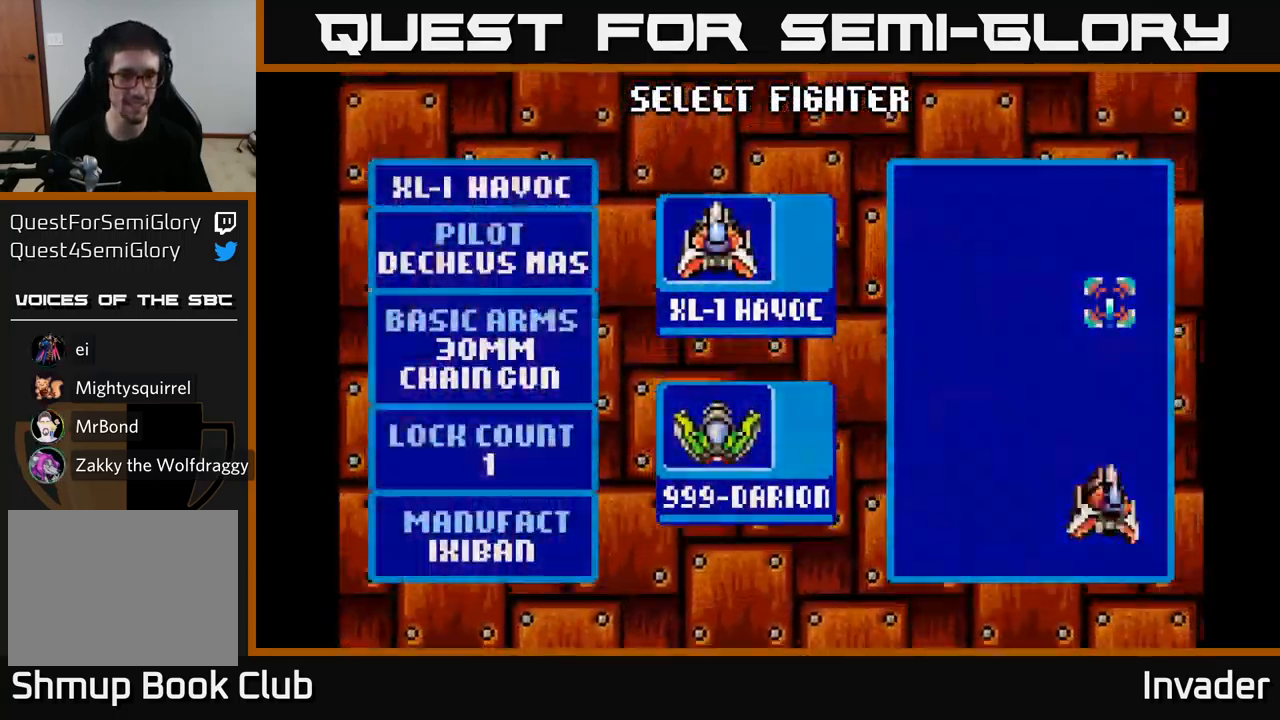
{"buttons": [], "right_stick": "center", "events": [[300, "B", "down"], [434, "B", "up"]]}
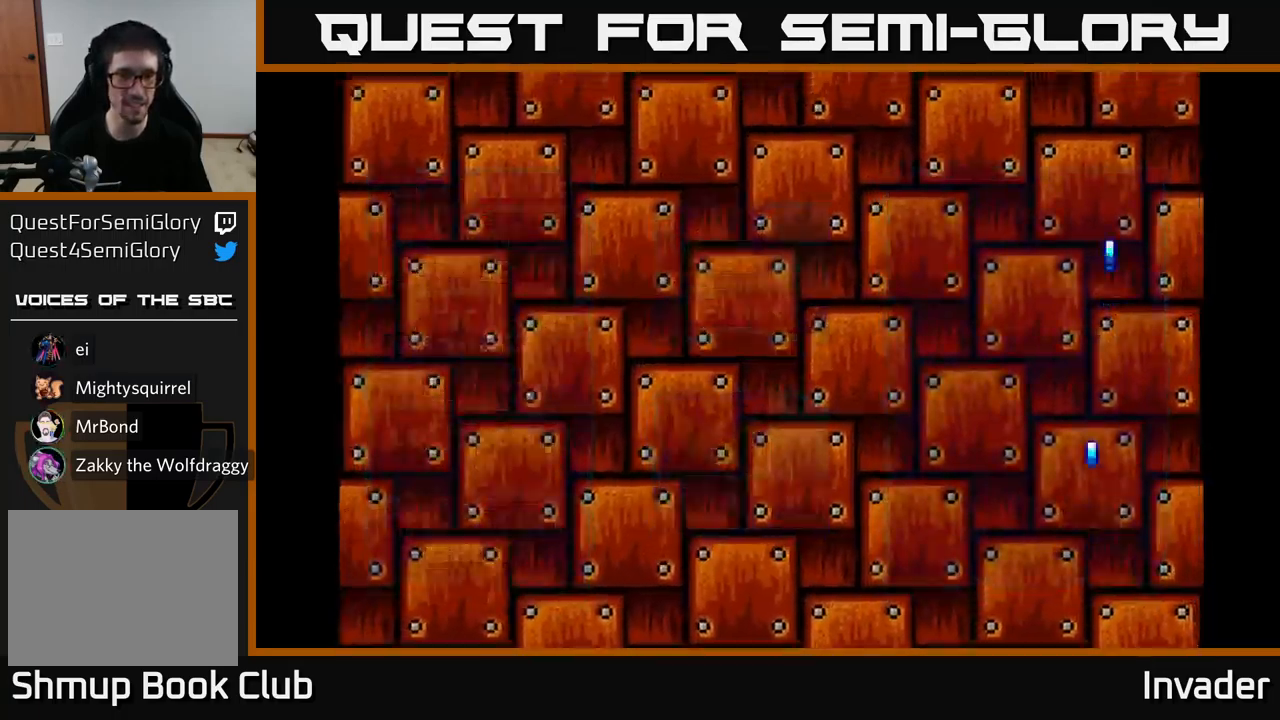
{"buttons": [], "right_stick": "center", "events": []}